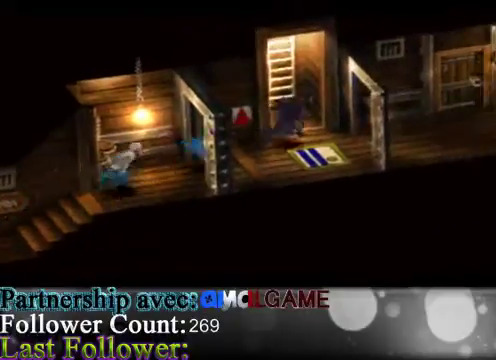
Gameplay with a controller (Xbox layout); each line is a JSON object with the inputs held at the frame after it. "events" lists button and stick changes between this image and that frame as [ms after this image, input, new state], when the widget could be followed in between. Not read: L3 R3 right_stick.
{"buttons": [], "left_stick": "up", "events": [[67, "left_stick", "up"]]}
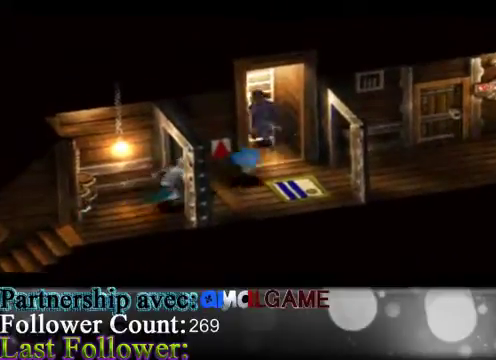
{"buttons": [], "left_stick": "up", "events": []}
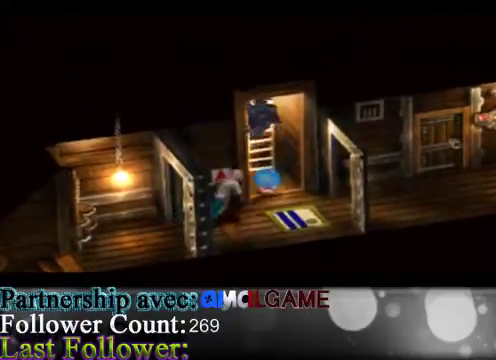
{"buttons": [], "left_stick": "up", "events": []}
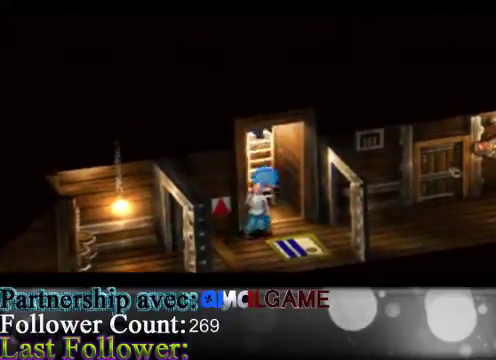
{"buttons": [], "left_stick": "up", "events": []}
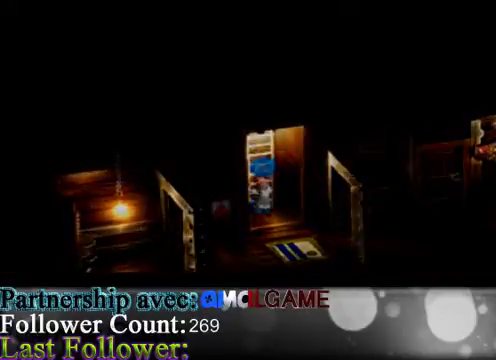
{"buttons": [], "left_stick": "center", "events": [[67, "left_stick", "center"]]}
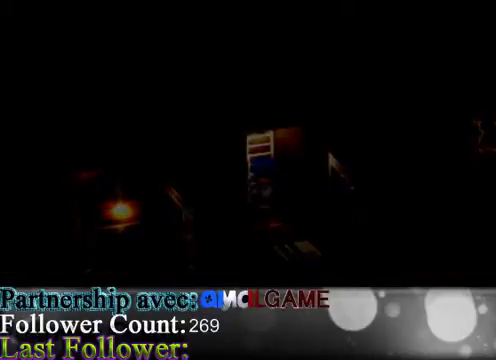
{"buttons": [], "left_stick": "center", "events": []}
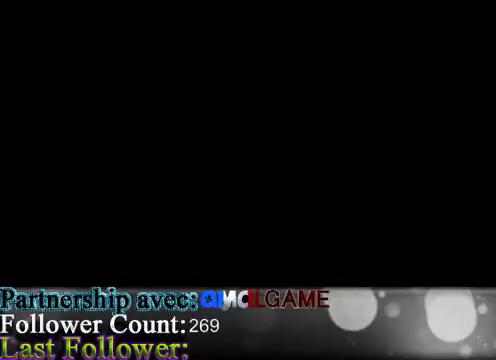
{"buttons": [], "left_stick": "center", "events": []}
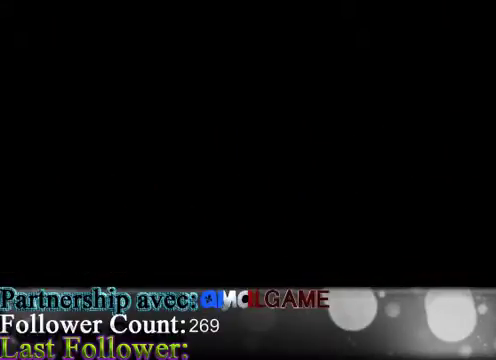
{"buttons": [], "left_stick": "center", "events": []}
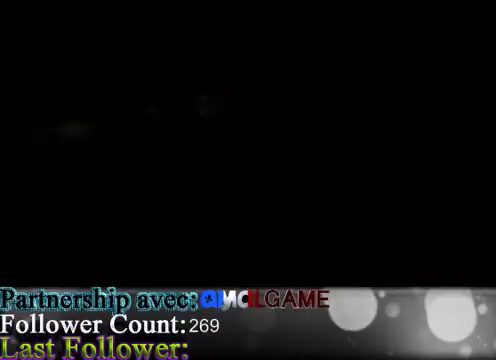
{"buttons": [], "left_stick": "center", "events": []}
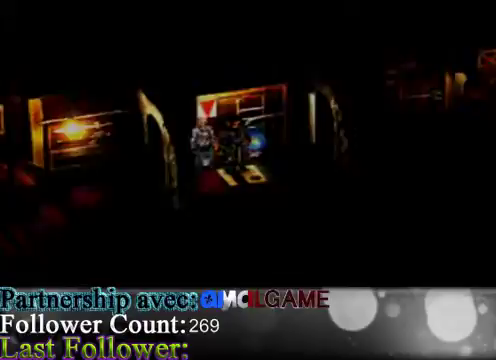
{"buttons": [], "left_stick": "down-left", "events": [[333, "left_stick", "left"], [400, "left_stick", "down-left"]]}
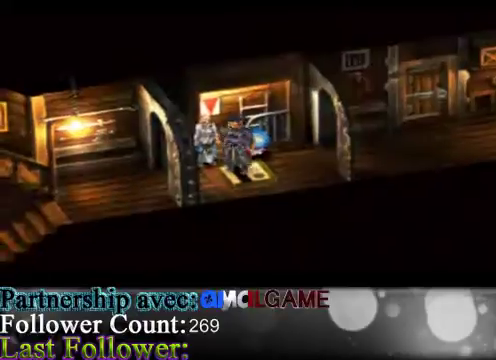
{"buttons": [], "left_stick": "left", "events": [[233, "left_stick", "left"]]}
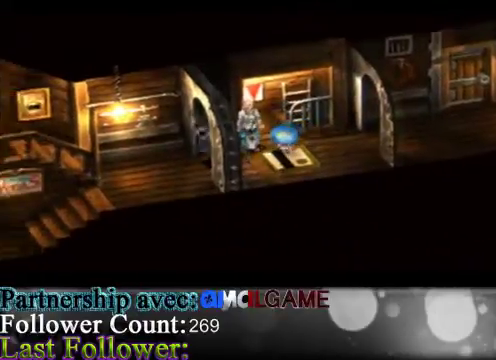
{"buttons": [], "left_stick": "left", "events": []}
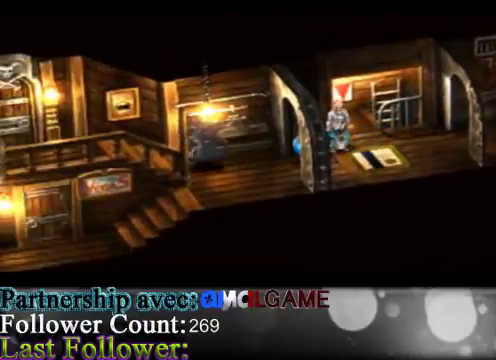
{"buttons": [], "left_stick": "left", "events": []}
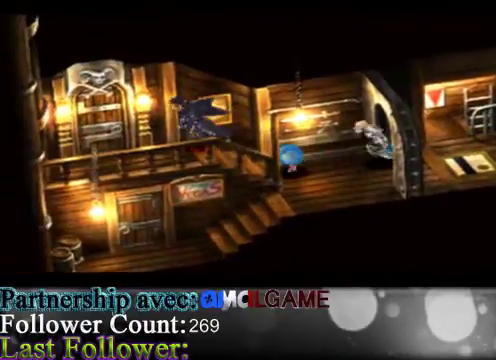
{"buttons": [], "left_stick": "up-left", "events": [[433, "left_stick", "up-left"]]}
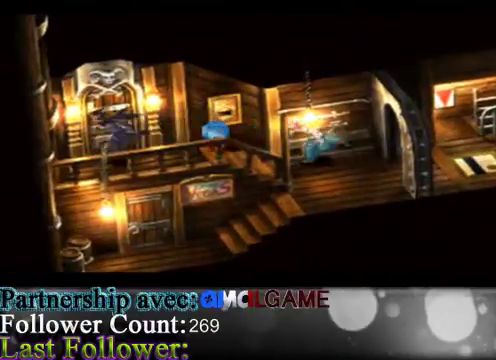
{"buttons": [], "left_stick": "up", "events": [[67, "A", "down"], [100, "left_stick", "center"], [200, "A", "up"], [500, "left_stick", "up"]]}
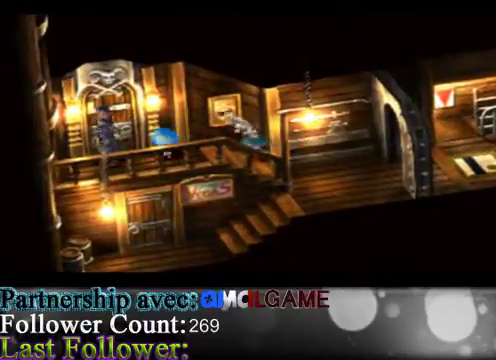
{"buttons": [], "left_stick": "center", "events": [[133, "left_stick", "center"], [200, "A", "down"], [267, "A", "up"]]}
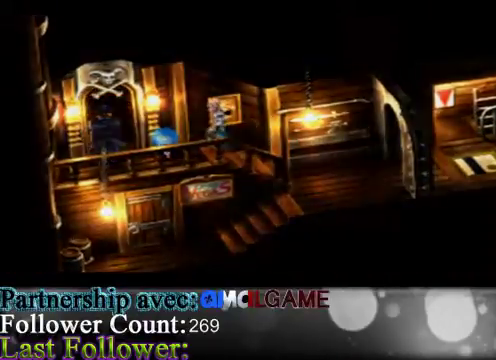
{"buttons": [], "left_stick": "center", "events": []}
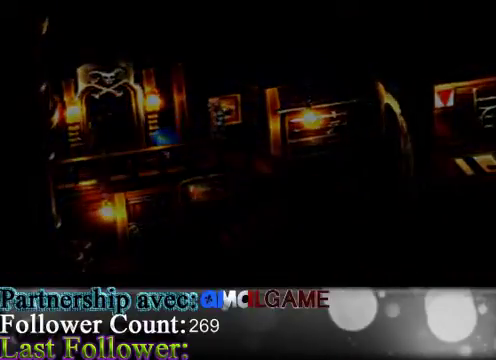
{"buttons": [], "left_stick": "center", "events": []}
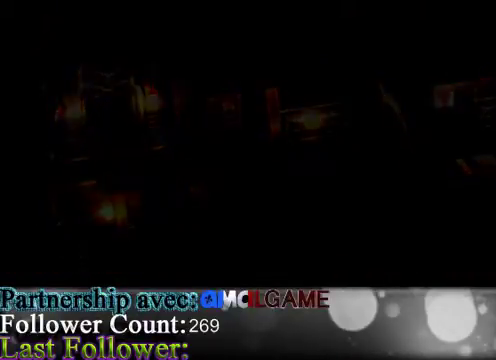
{"buttons": [], "left_stick": "center", "events": []}
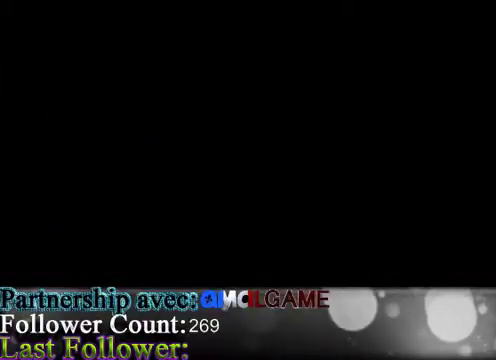
{"buttons": [], "left_stick": "center", "events": []}
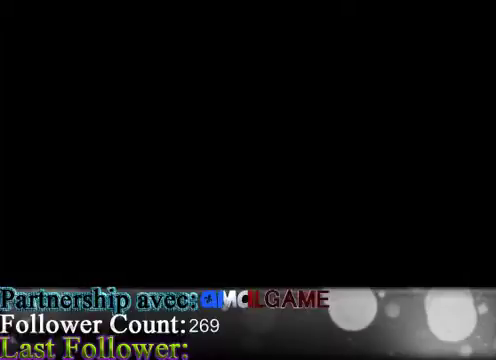
{"buttons": [], "left_stick": "center", "events": []}
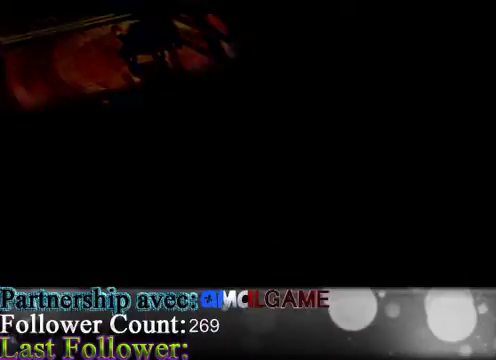
{"buttons": [], "left_stick": "center", "events": []}
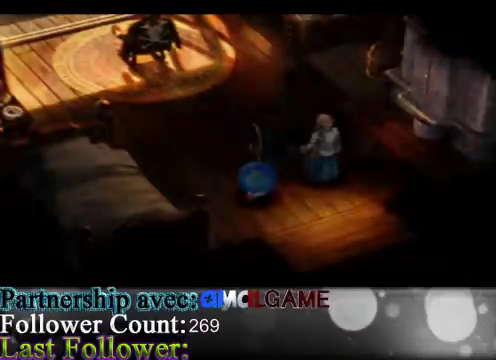
{"buttons": [], "left_stick": "up", "events": [[33, "left_stick", "up"]]}
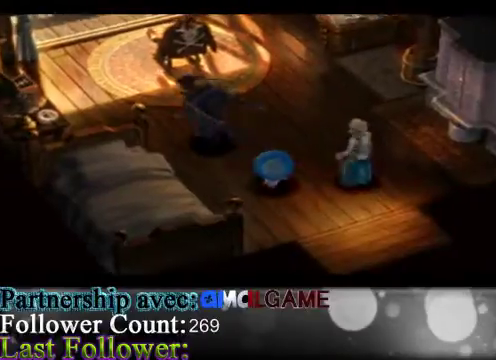
{"buttons": [], "left_stick": "up-left", "events": [[367, "left_stick", "up-left"]]}
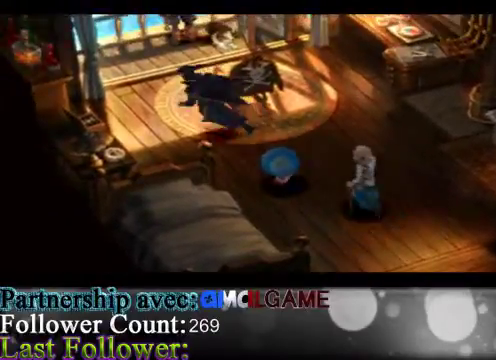
{"buttons": [], "left_stick": "up-right", "events": [[367, "left_stick", "up-right"]]}
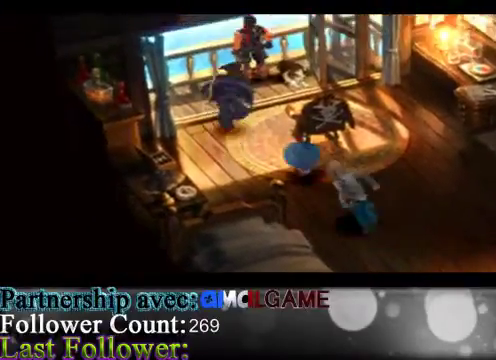
{"buttons": [], "left_stick": "up-right", "events": []}
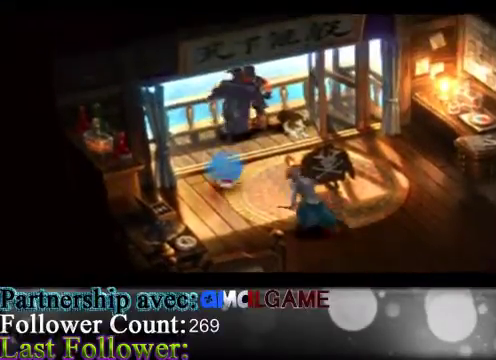
{"buttons": [], "left_stick": "center", "events": [[100, "left_stick", "center"]]}
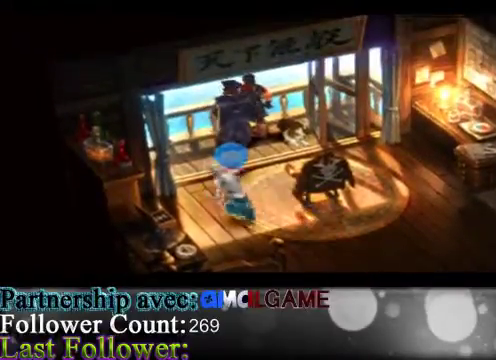
{"buttons": [], "left_stick": "center", "events": [[167, "left_stick", "up-right"], [267, "left_stick", "center"]]}